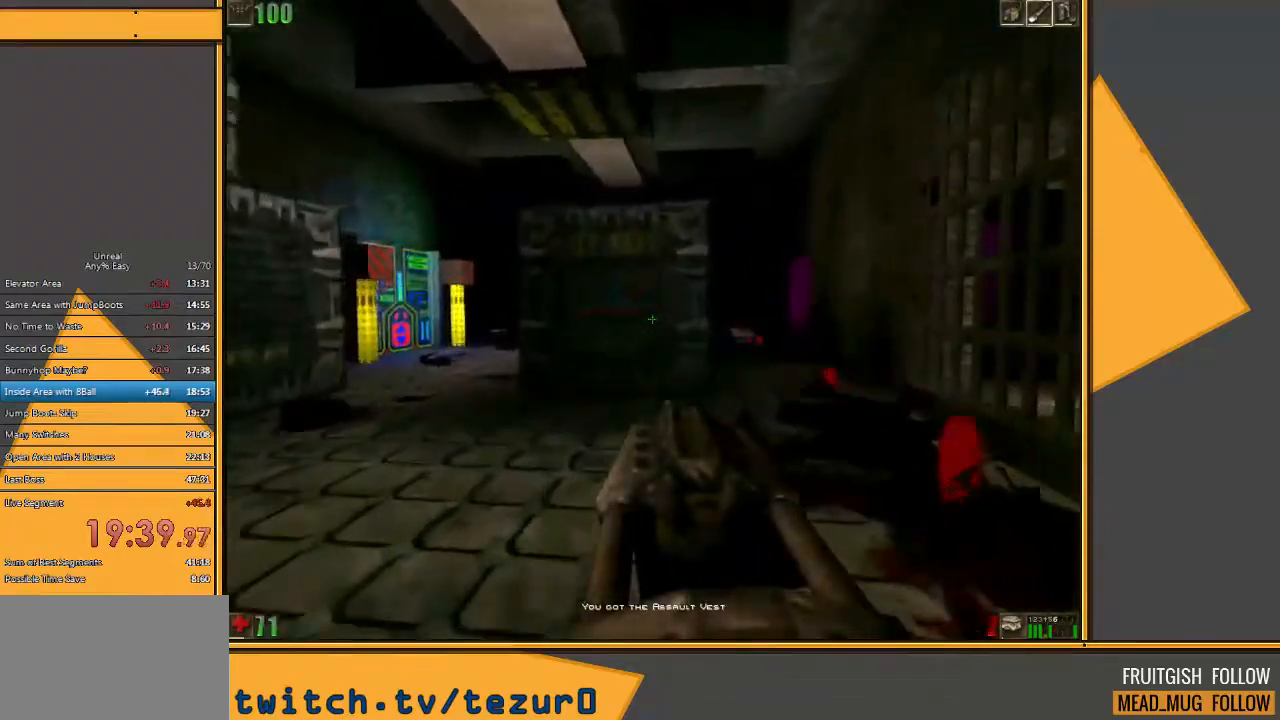
Gameplay with keyboard and mouse; each line is a JSON object with the keys and mouse buttons held at the frame after it. "events" lists presses ("down") and releases ("up") of "1", "2", "3", "4", "5", "a", "alt", "c", "ctrl", "d", "e", "f", "q", "r", "s", "shift", "space", "tab", "v", "w", "x", "z", "mouse_left" and "mouse_right" between this image and that frame as [ms after this image, input, new state], when the widget could be followed in between. "mouse_left", "mouse_right" = the "left", "right" buttons of the "mouse" list. No other keys are recorded. Mouse movement is not recorded.
{"keys": ["a", "w"], "mouse": [], "events": [[50, "a", "down"]]}
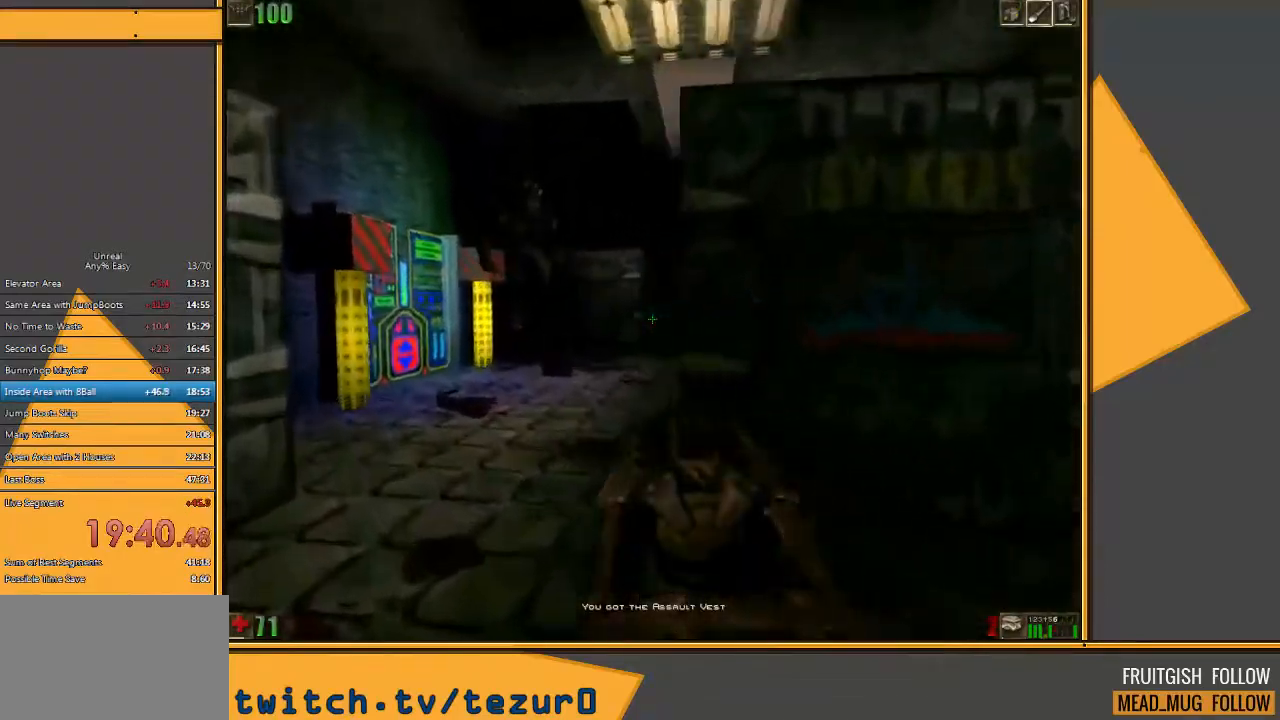
{"keys": ["d", "w"], "mouse": ["left"], "events": [[33, "a", "up"], [333, "mouse_left", "down"], [483, "d", "down"]]}
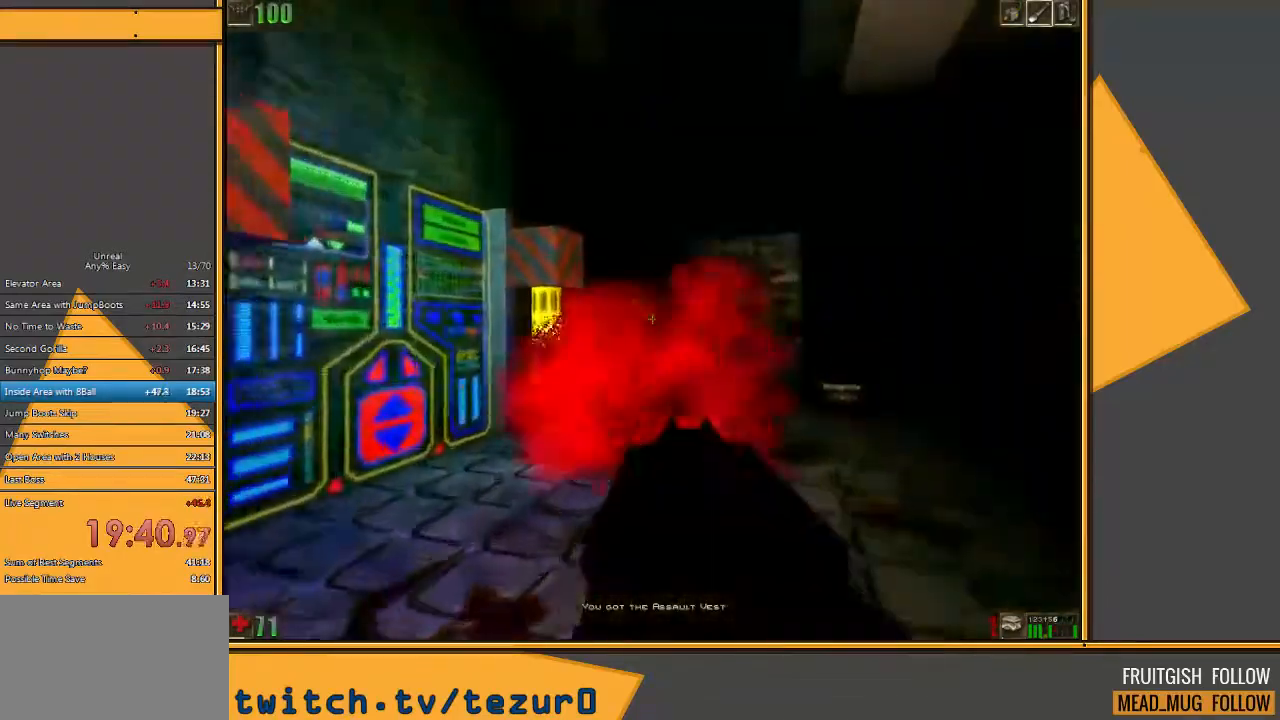
{"keys": ["d", "w"], "mouse": [], "events": [[117, "mouse_left", "up"], [350, "d", "up"], [450, "d", "down"]]}
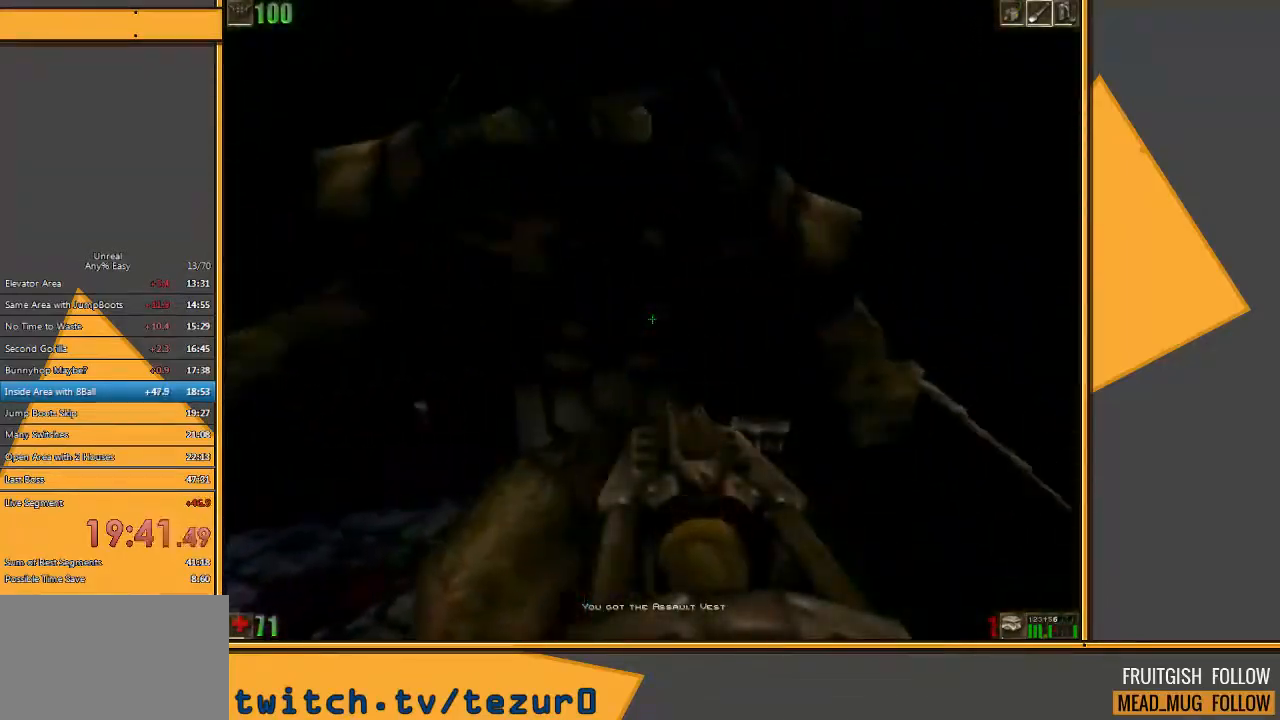
{"keys": [], "mouse": ["left"], "events": [[83, "w", "up"], [117, "d", "up"], [400, "mouse_left", "down"]]}
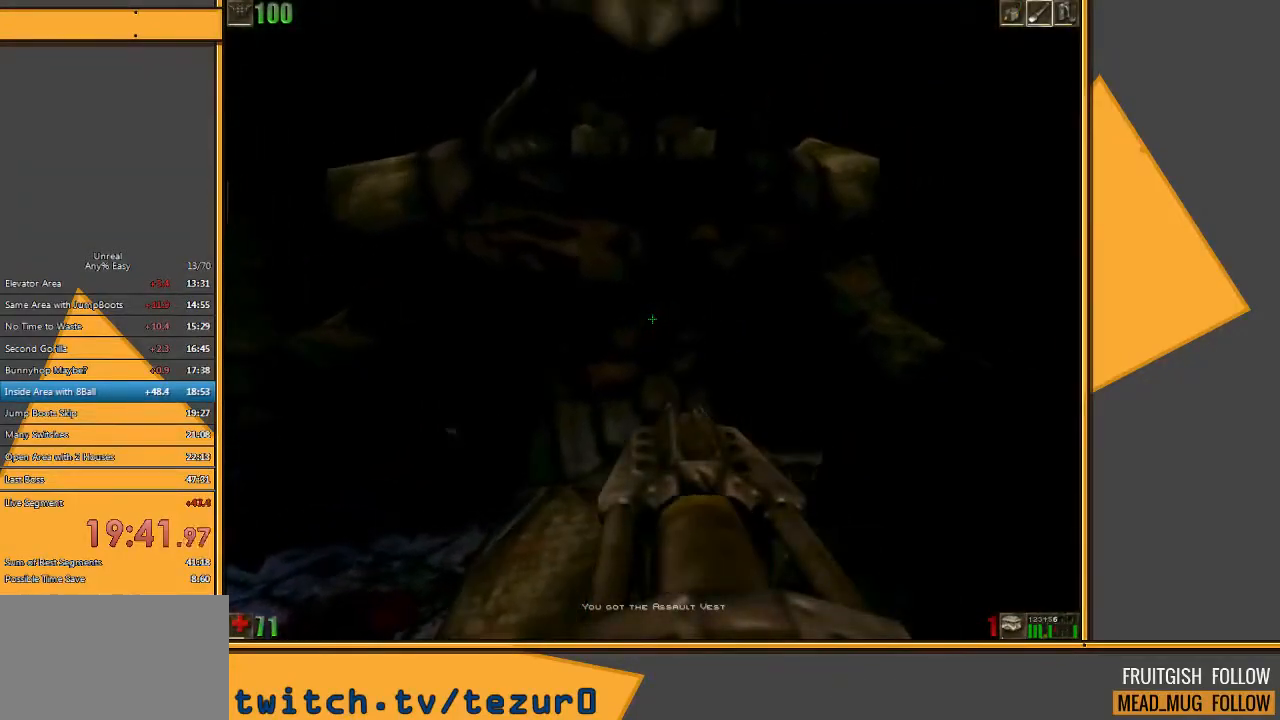
{"keys": ["d", "w"], "mouse": [], "events": [[167, "w", "down"], [267, "d", "down"], [333, "mouse_left", "up"]]}
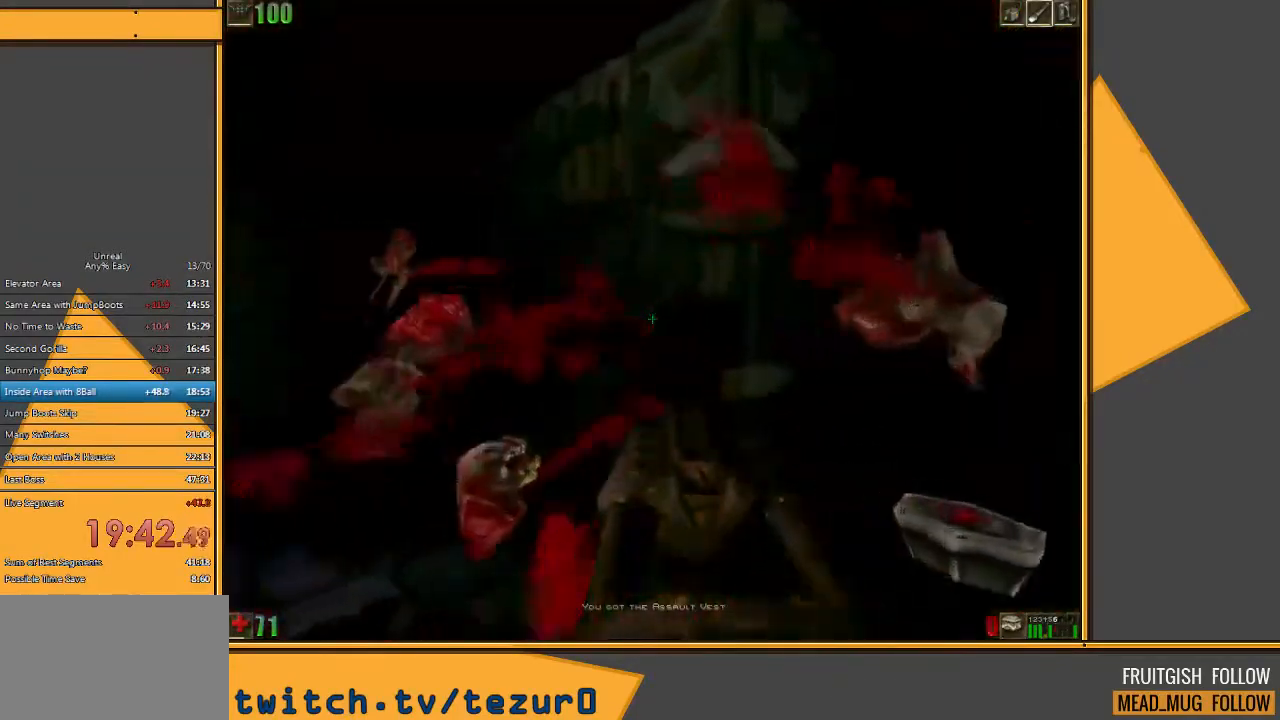
{"keys": ["a", "w"], "mouse": [], "events": [[283, "a", "down"], [283, "d", "up"]]}
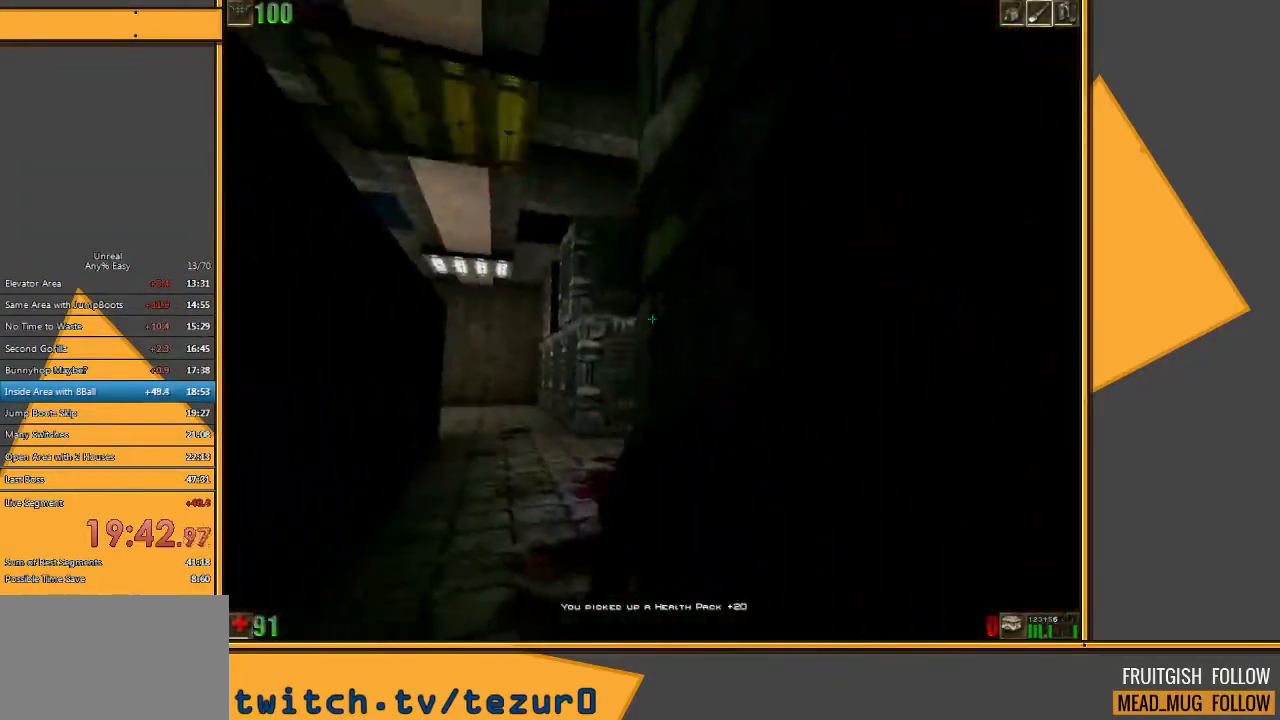
{"keys": ["w"], "mouse": [], "events": [[33, "a", "up"], [167, "4", "down"], [333, "4", "up"]]}
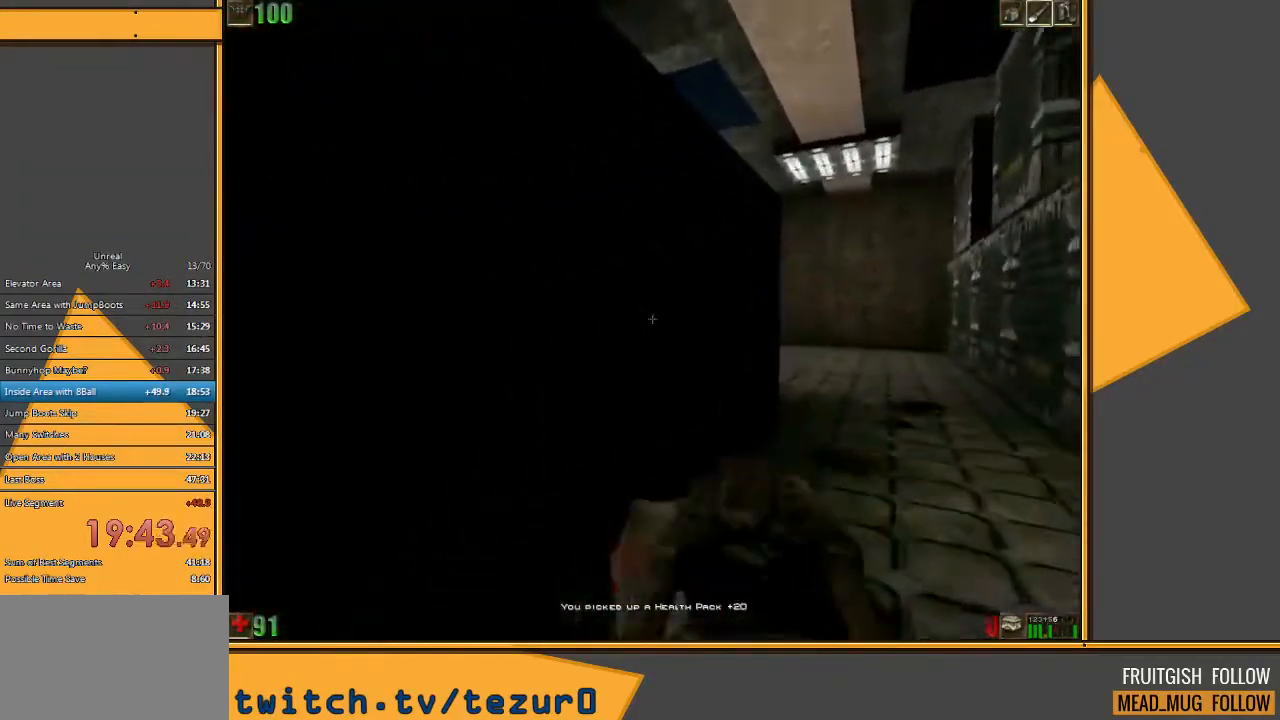
{"keys": ["d", "w"], "mouse": [], "events": [[183, "e", "down"], [283, "e", "up"], [350, "d", "down"]]}
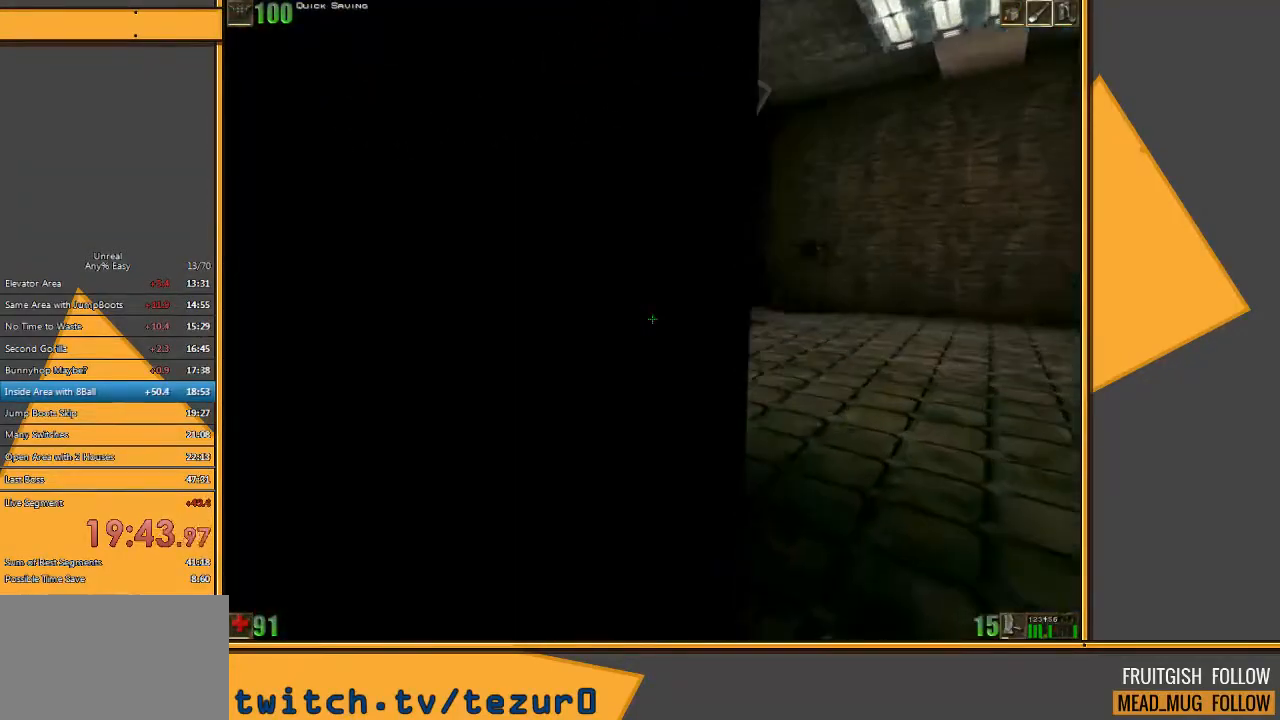
{"keys": ["w"], "mouse": [], "events": [[400, "d", "up"]]}
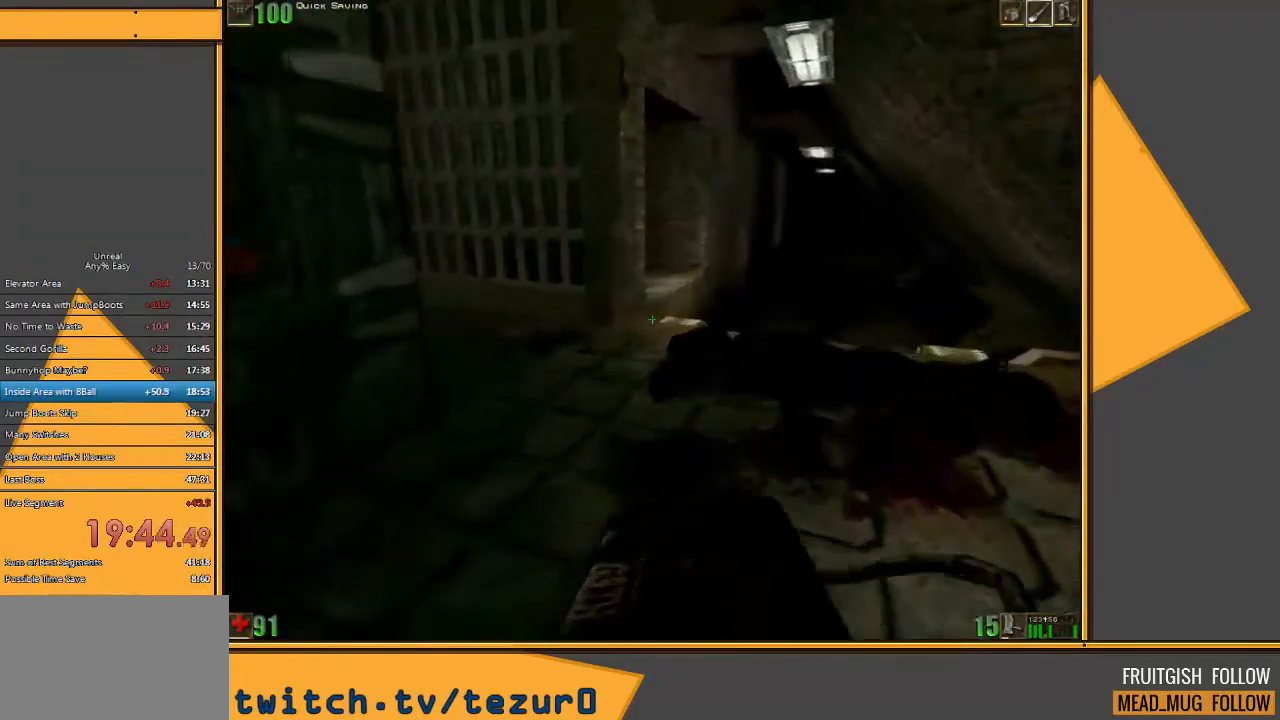
{"keys": ["d", "w"], "mouse": [], "events": [[317, "d", "down"], [417, "d", "up"], [450, "d", "down"]]}
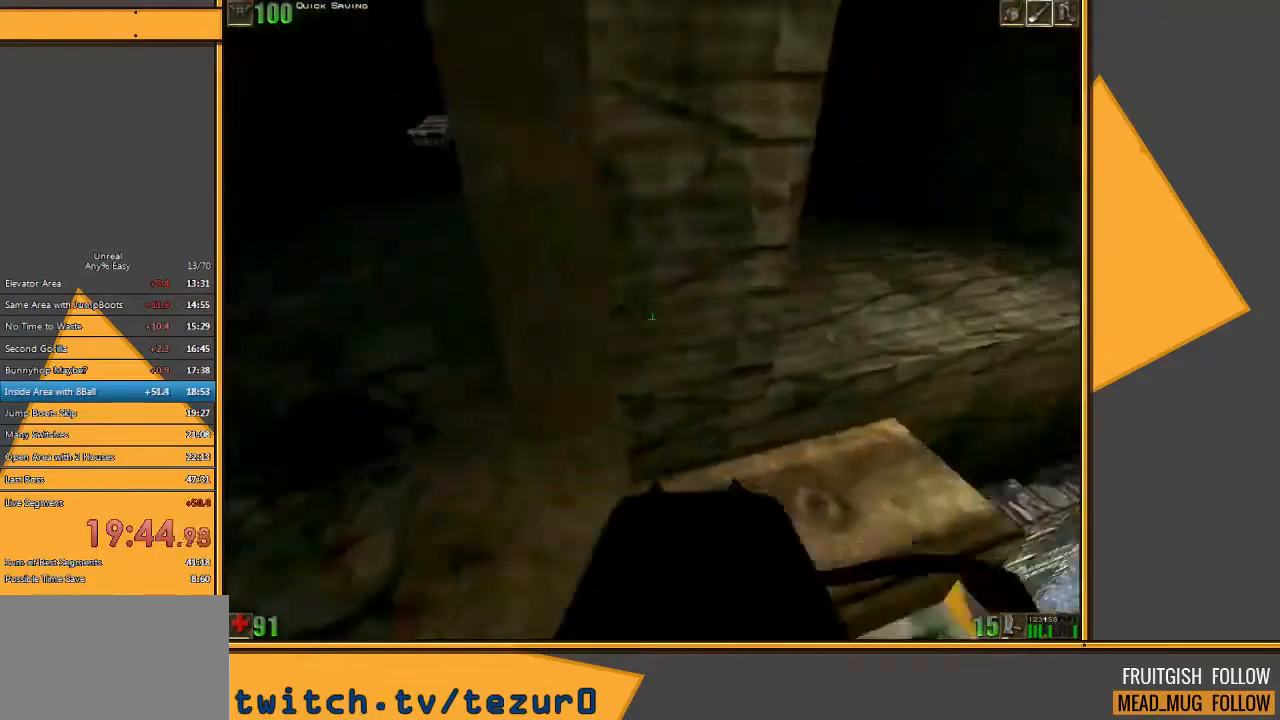
{"keys": ["d", "w"], "mouse": [], "events": []}
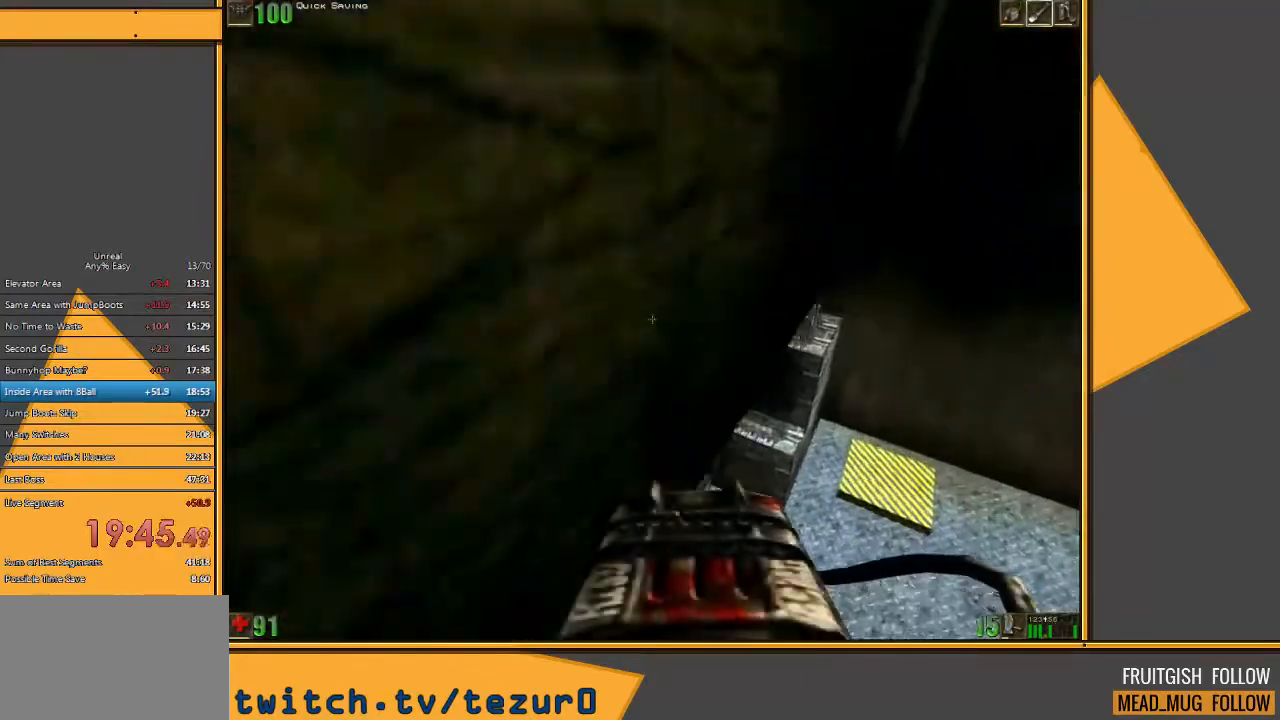
{"keys": ["space", "w"], "mouse": [], "events": [[50, "d", "up"], [483, "space", "down"]]}
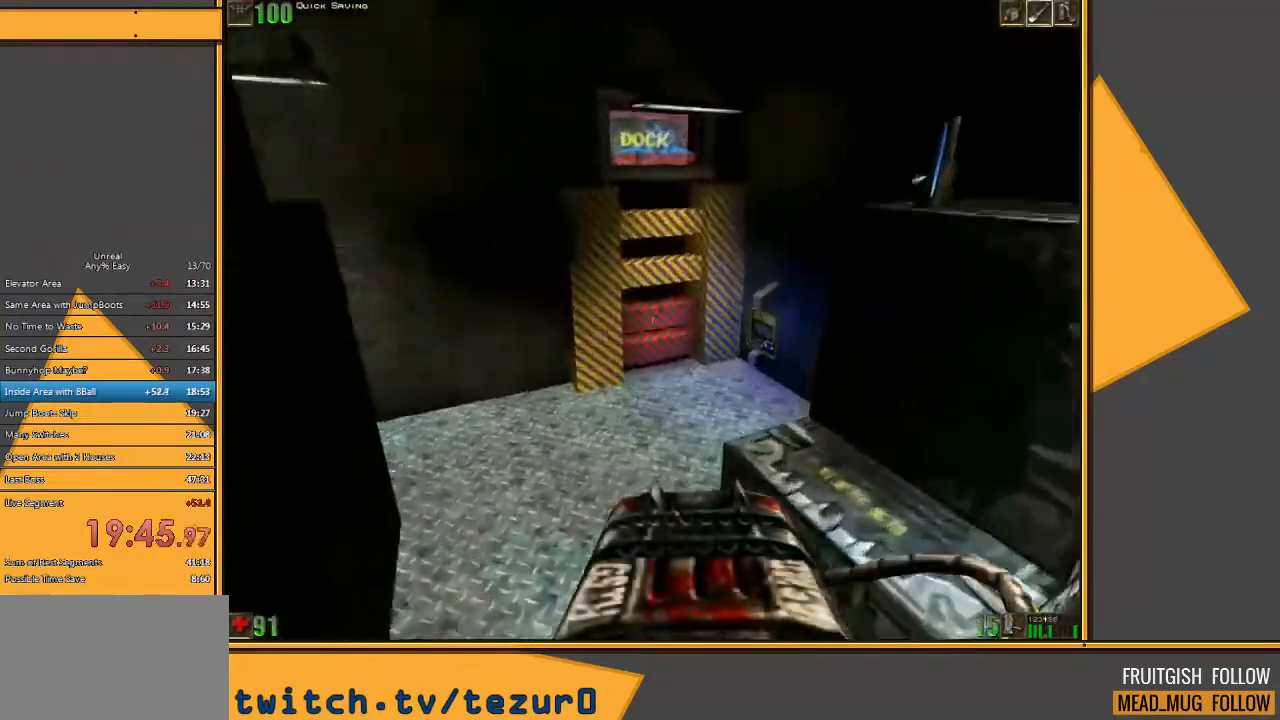
{"keys": ["w"], "mouse": [], "events": [[167, "a", "down"], [233, "space", "up"], [400, "a", "up"]]}
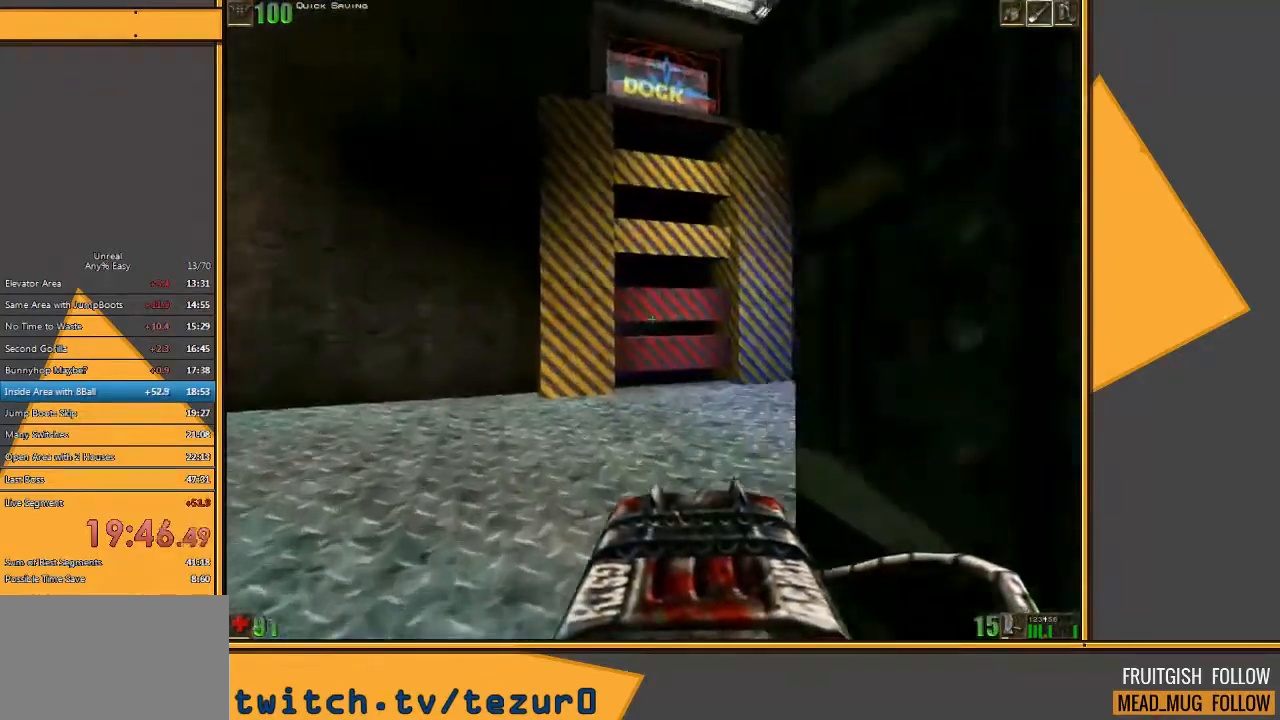
{"keys": ["w"], "mouse": [], "events": [[133, "d", "down"], [267, "d", "up"]]}
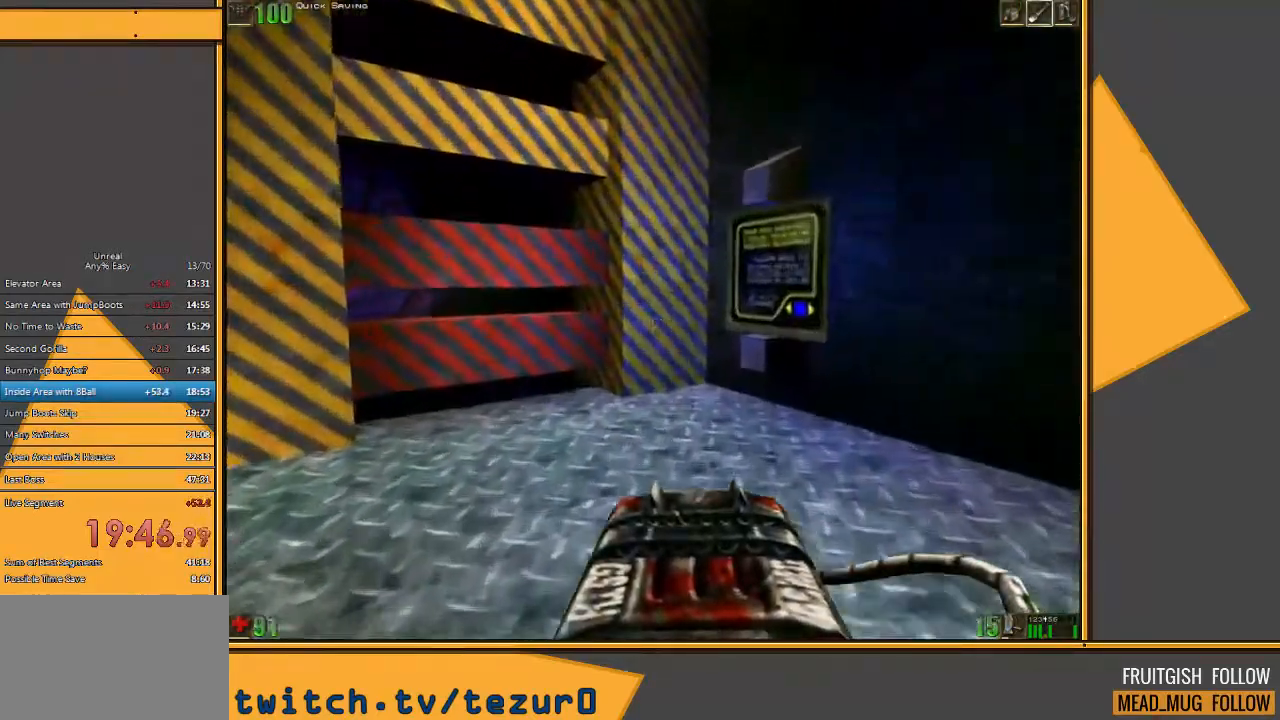
{"keys": [], "mouse": [], "events": [[50, "w", "up"], [250, "q", "down"], [317, "q", "up"]]}
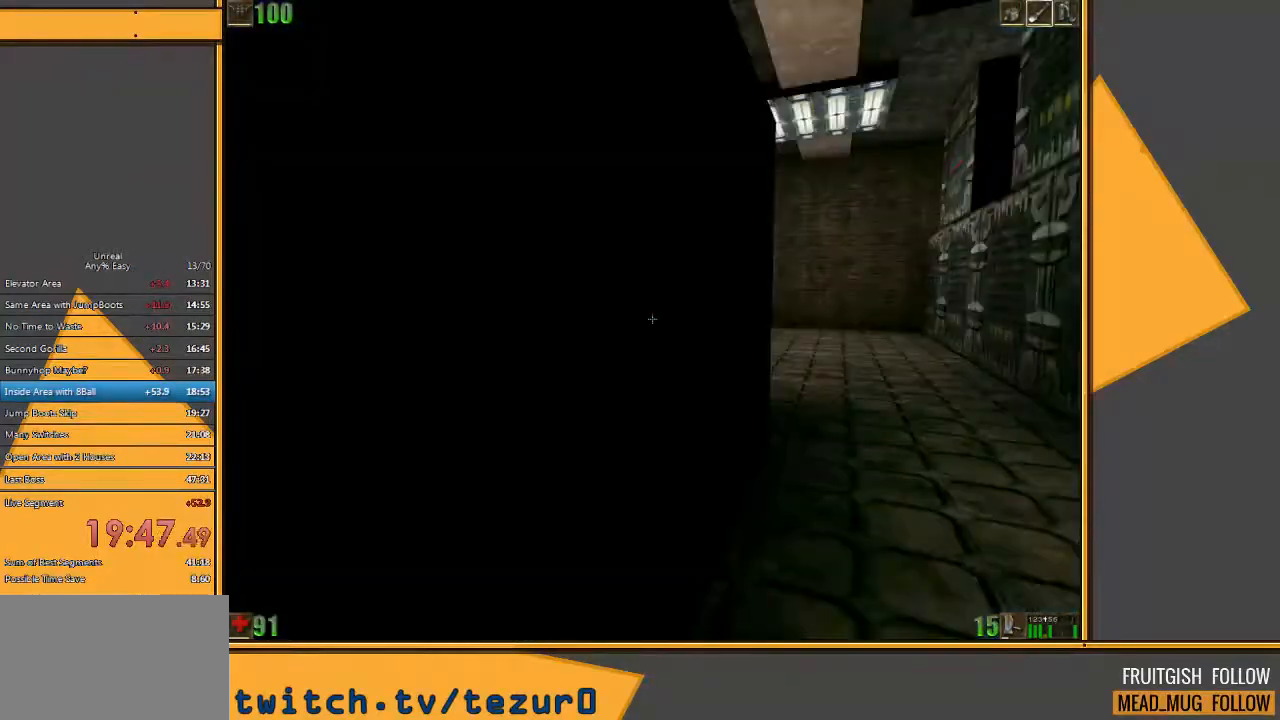
{"keys": ["w"], "mouse": [], "events": [[467, "w", "down"]]}
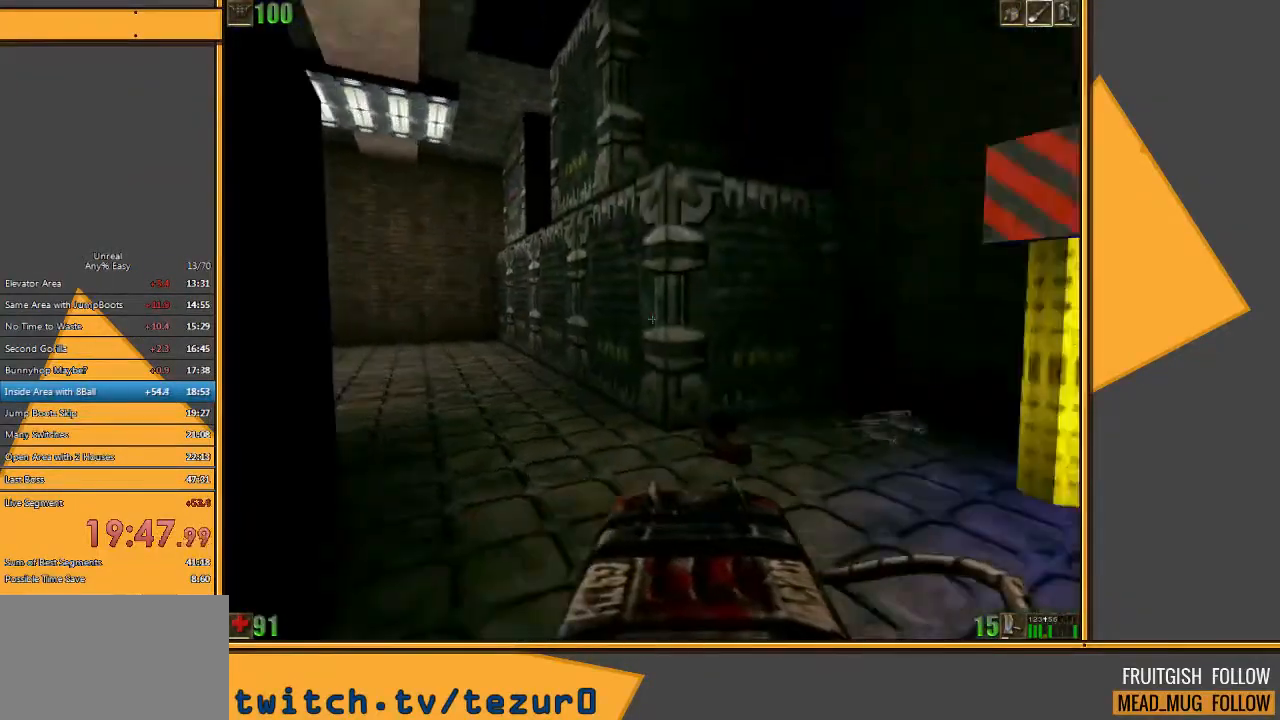
{"keys": ["w"], "mouse": [], "events": []}
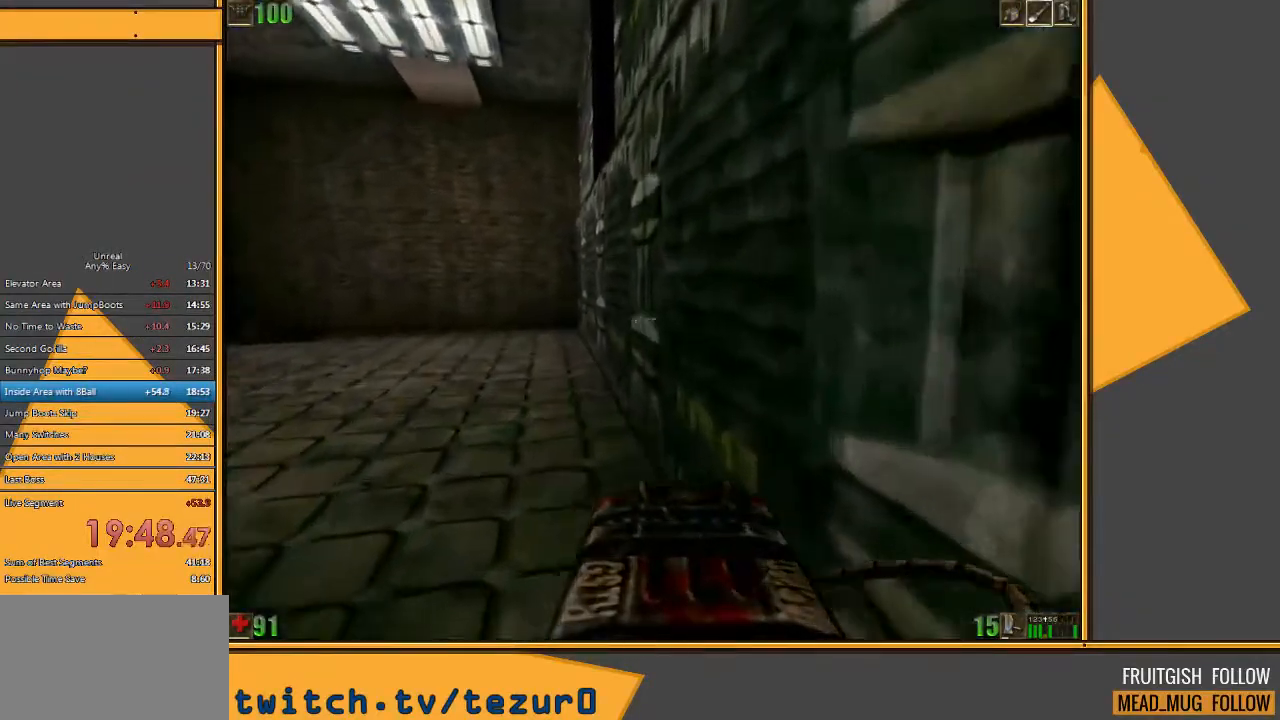
{"keys": ["d", "w"], "mouse": [], "events": [[50, "d", "down"]]}
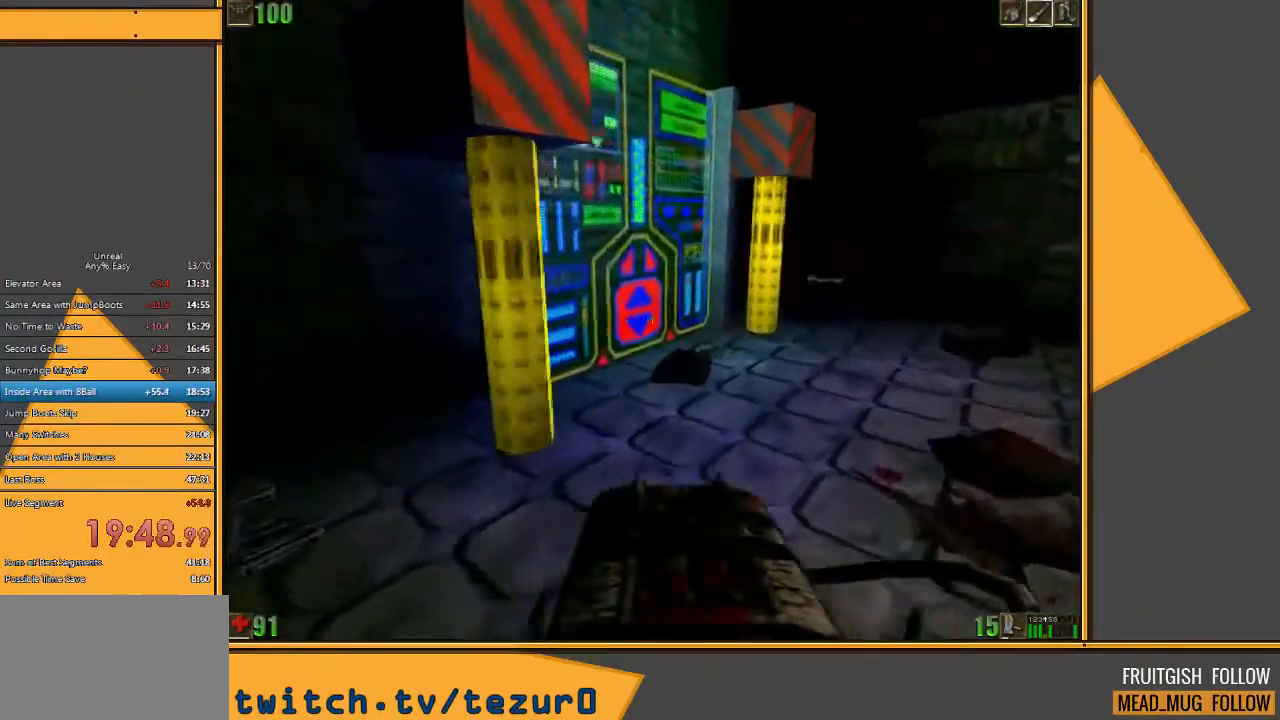
{"keys": ["a", "w"], "mouse": [], "events": [[33, "d", "up"], [483, "a", "down"]]}
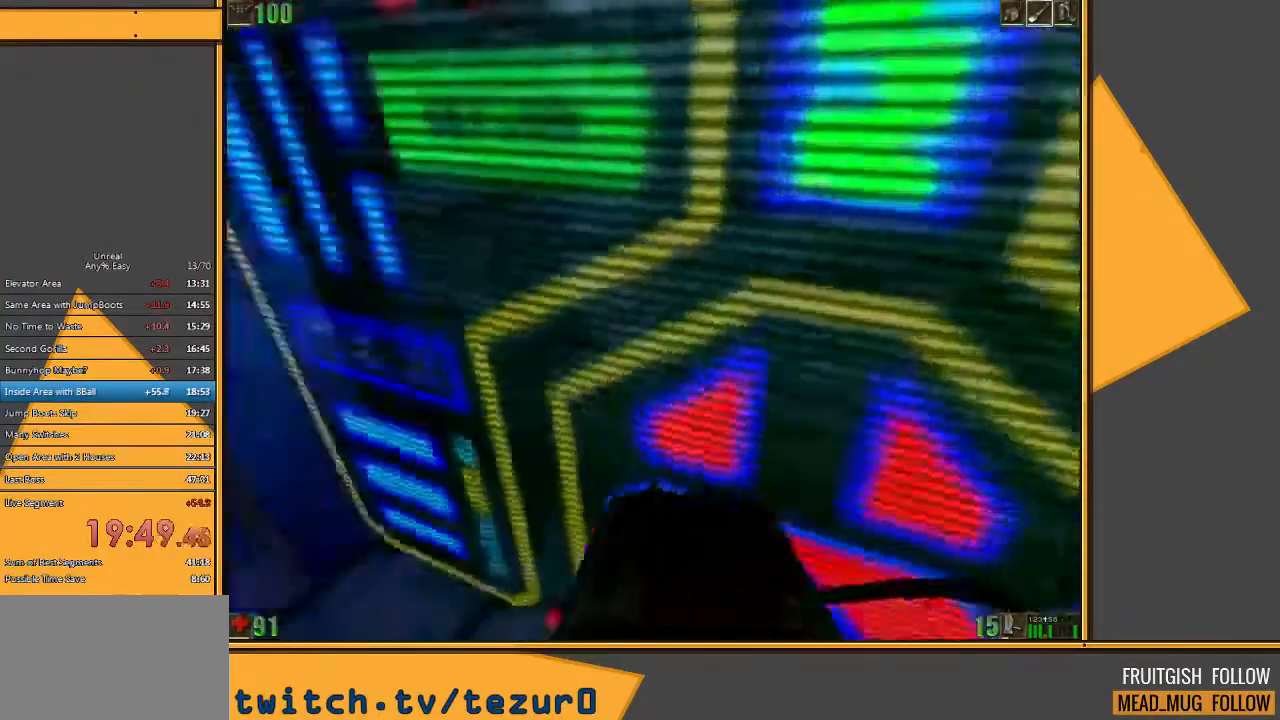
{"keys": ["w"], "mouse": [], "events": [[300, "a", "up"]]}
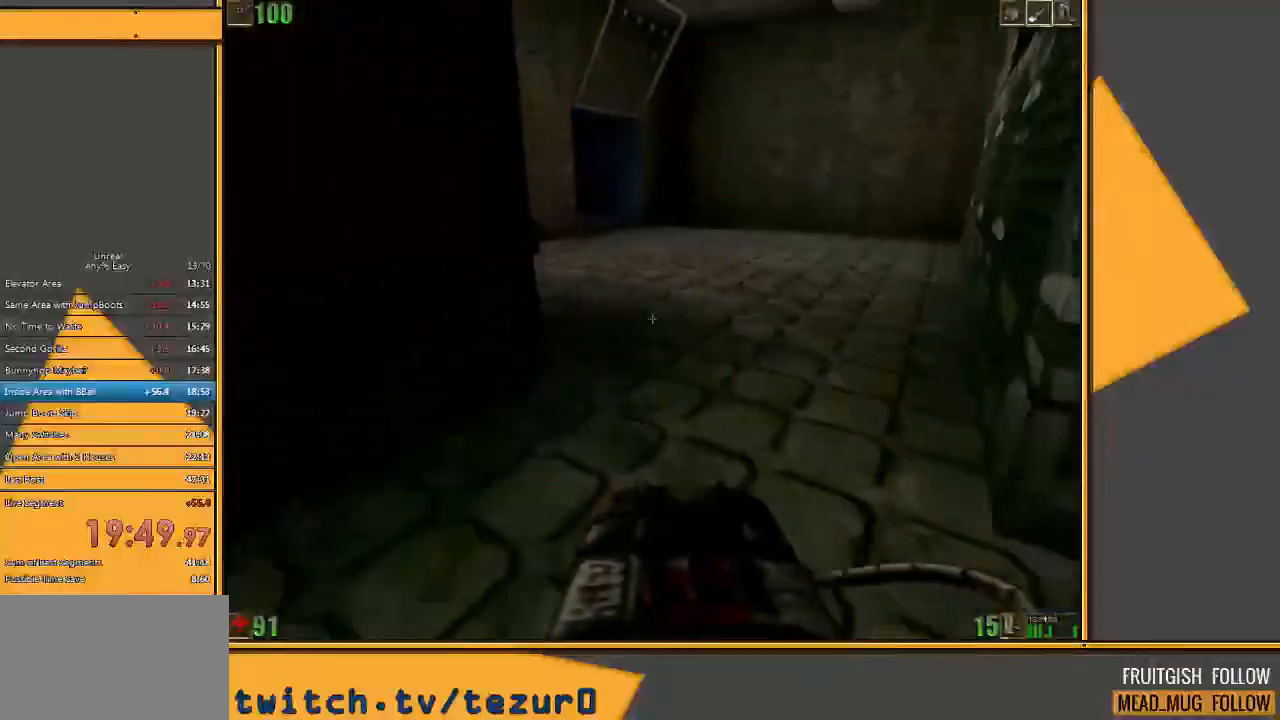
{"keys": ["w"], "mouse": [], "events": [[33, "d", "down"], [233, "d", "up"]]}
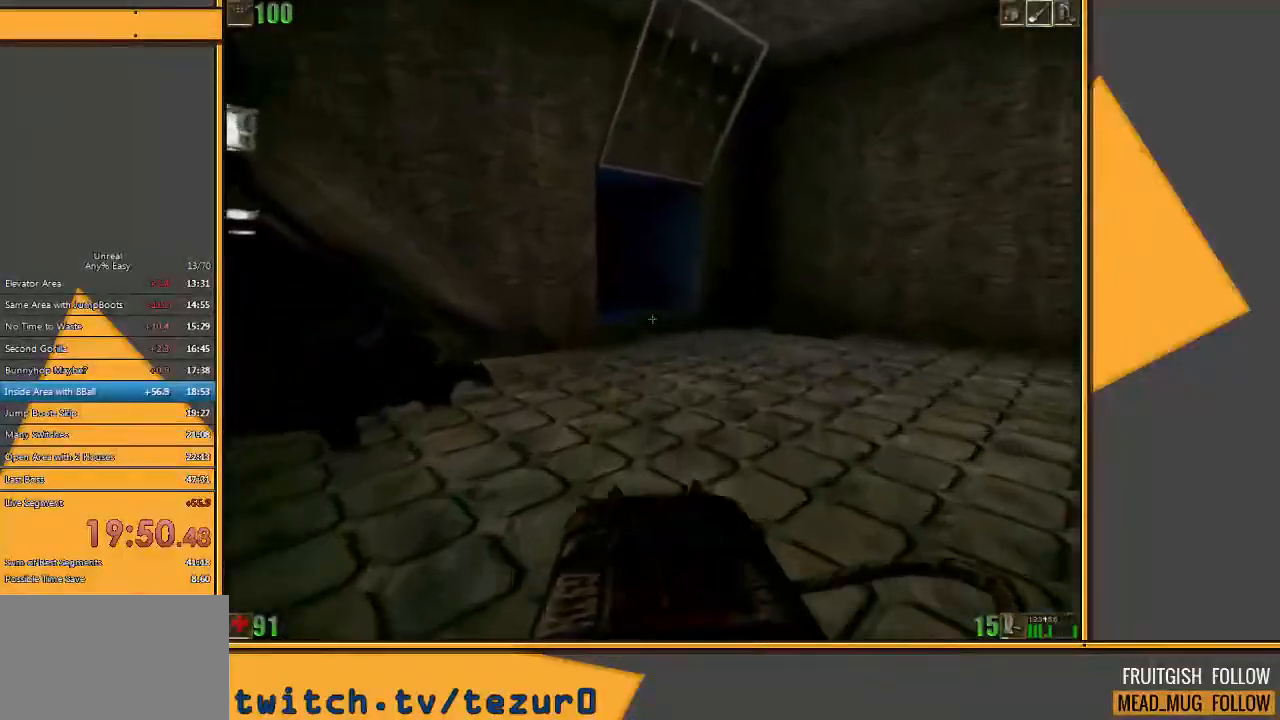
{"keys": ["d", "w"], "mouse": [], "events": [[417, "d", "down"]]}
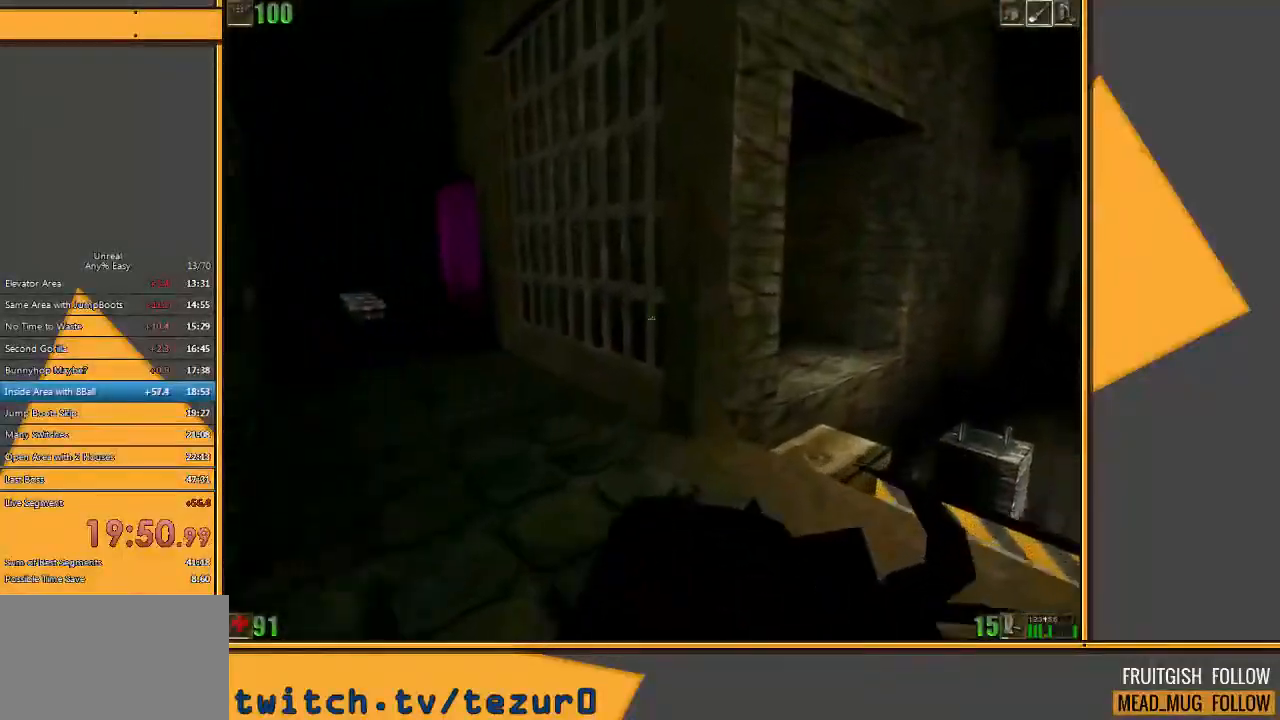
{"keys": ["d", "w"], "mouse": [], "events": [[50, "d", "up"], [100, "d", "down"]]}
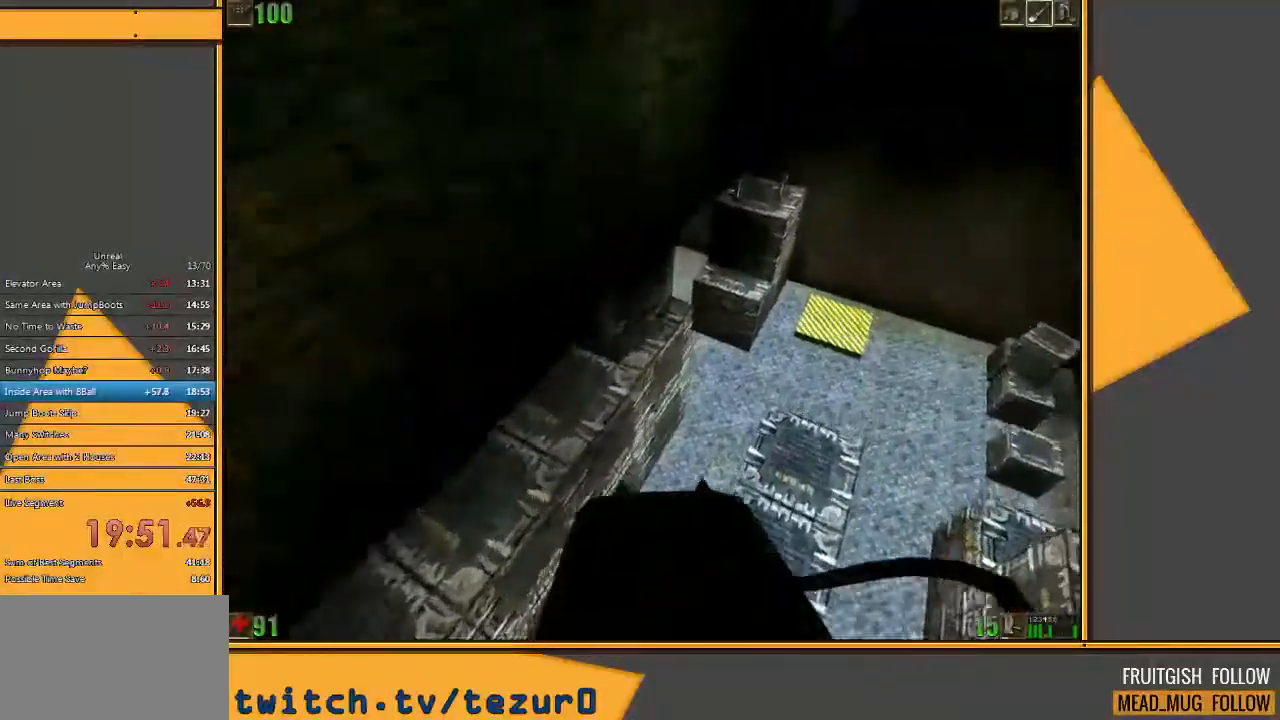
{"keys": ["a", "w"], "mouse": [], "events": [[150, "d", "up"], [450, "a", "down"]]}
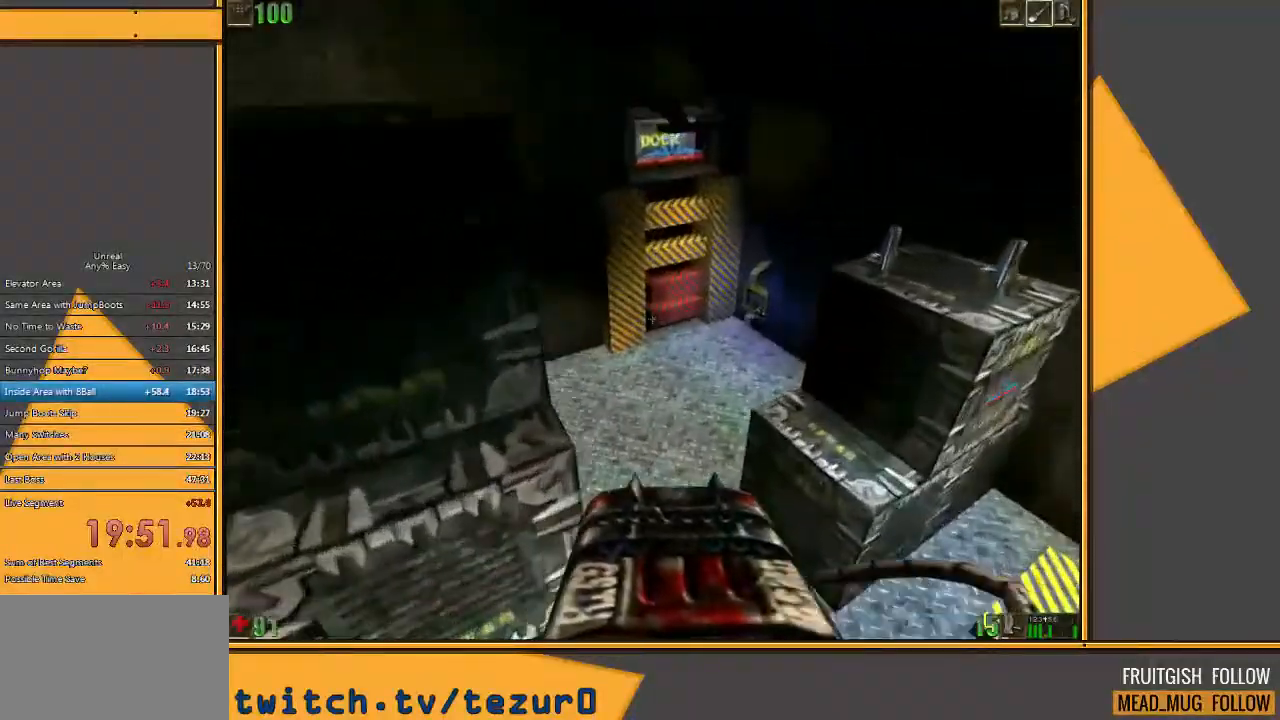
{"keys": ["w"], "mouse": [], "events": [[467, "a", "up"]]}
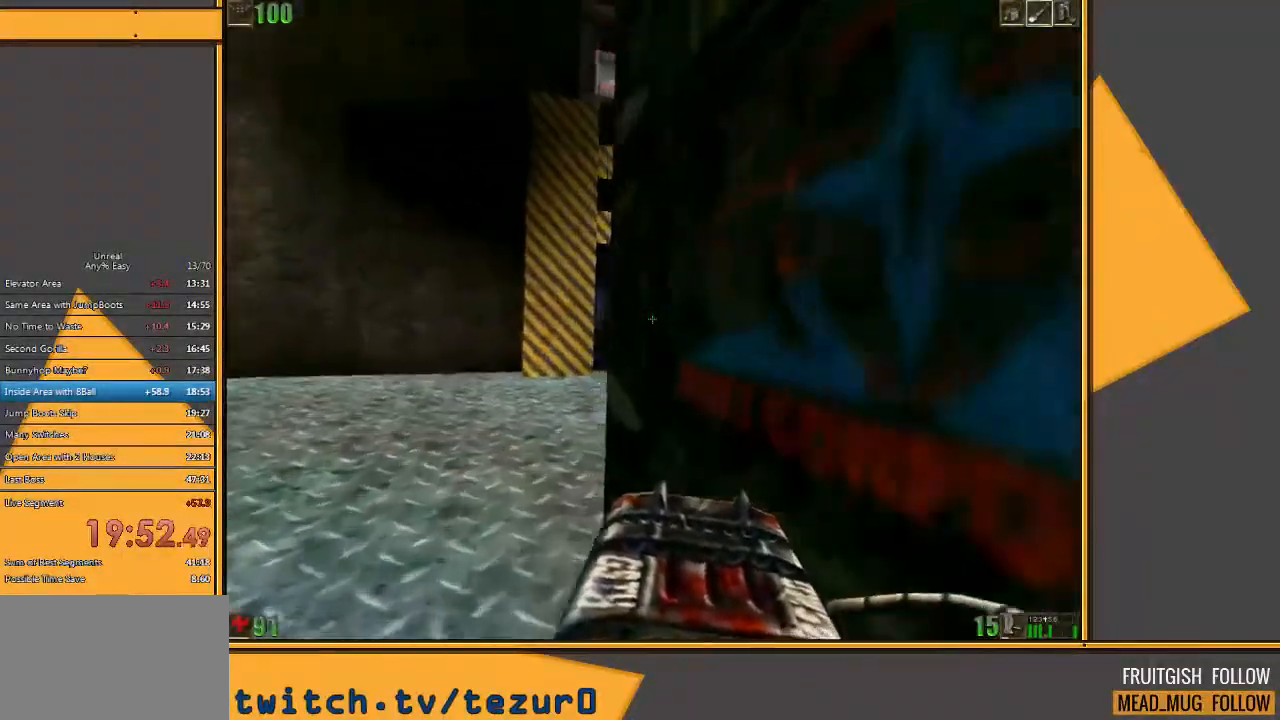
{"keys": ["w"], "mouse": [], "events": [[333, "d", "down"], [450, "d", "up"]]}